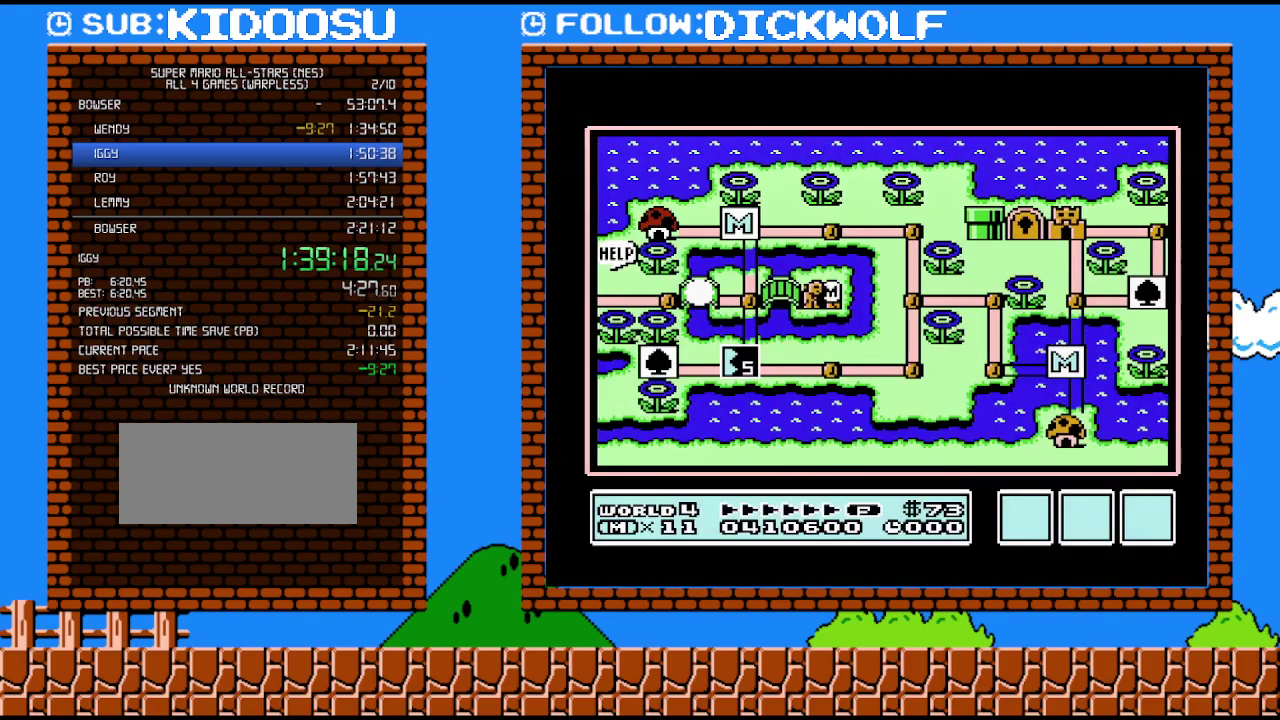
Gameplay with a controller (Nintendo layout); each line is a JSON object with the inputs held at the frame after it. "events" lists button and stick changes between this image and that frame as [ms after this image, input, new state], when the widget could be followed in between. Not read: A L3 R3.
{"buttons": ["DPAD_LEFT"], "events": [[483, "DPAD_LEFT", "down"]]}
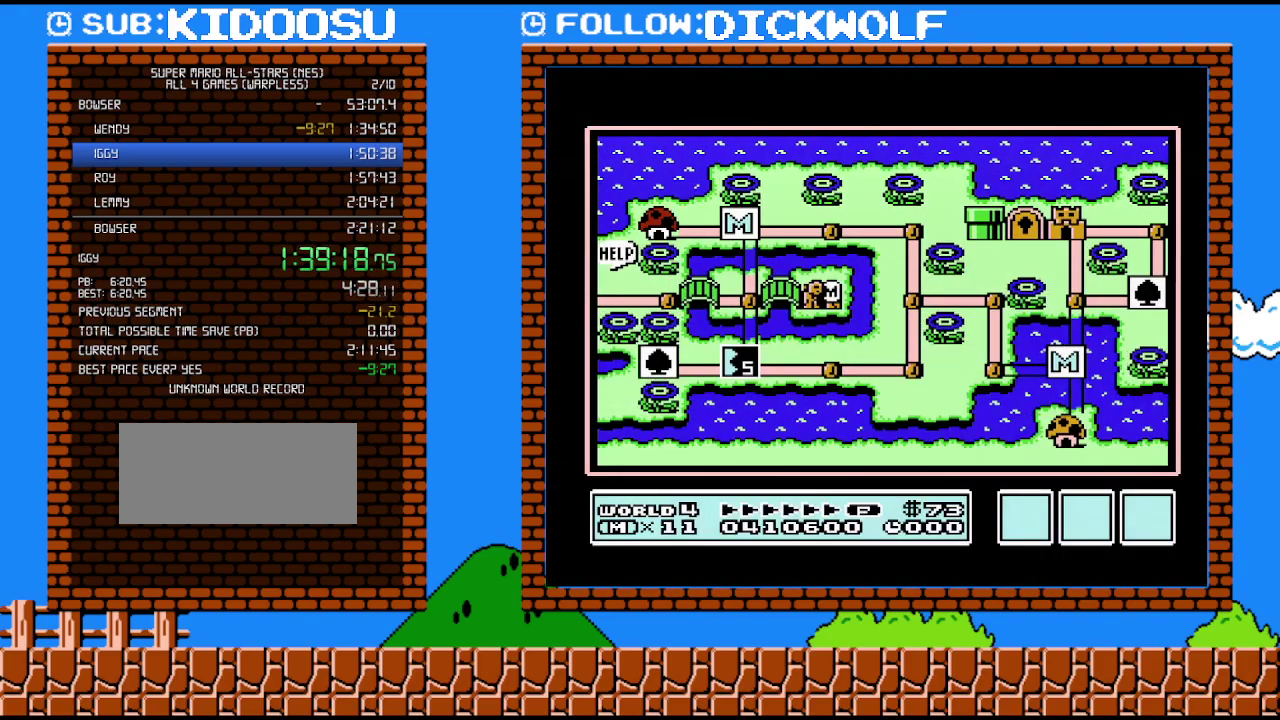
{"buttons": ["DPAD_LEFT"], "events": [[300, "DPAD_LEFT", "up"], [483, "DPAD_LEFT", "down"]]}
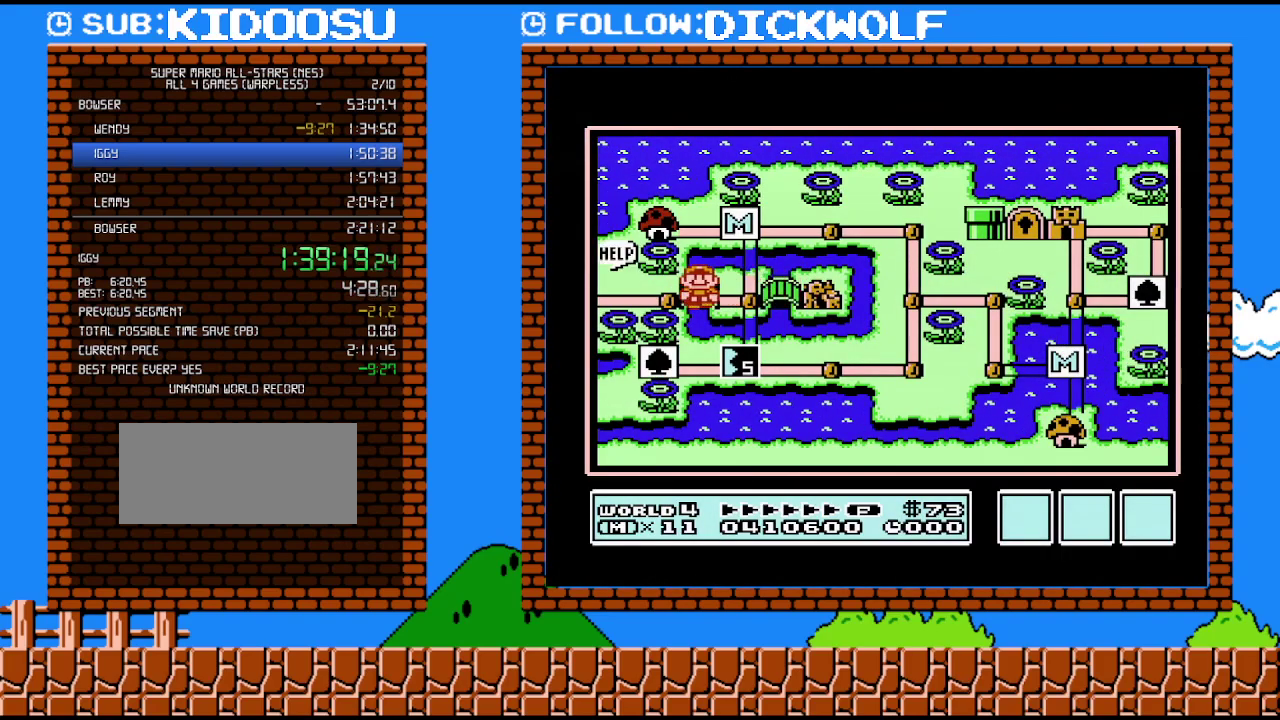
{"buttons": ["DPAD_LEFT"], "events": [[100, "DPAD_LEFT", "up"], [233, "DPAD_LEFT", "down"]]}
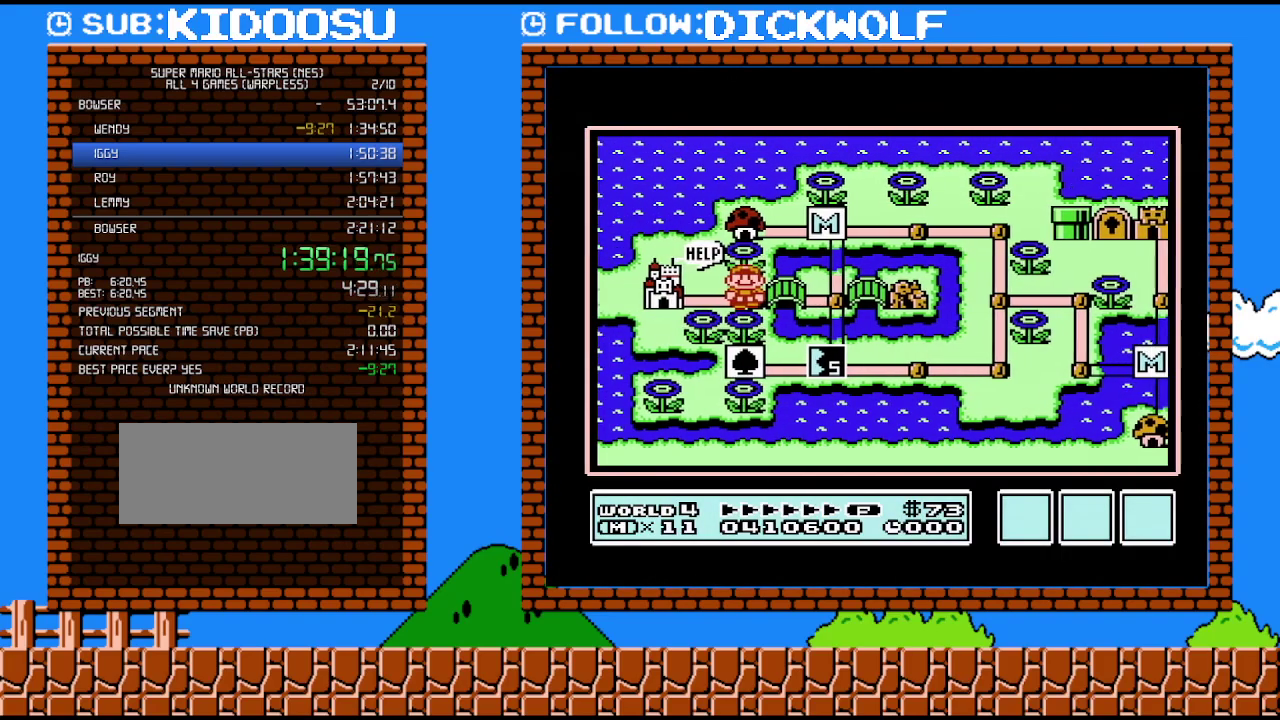
{"buttons": ["DPAD_LEFT"], "events": []}
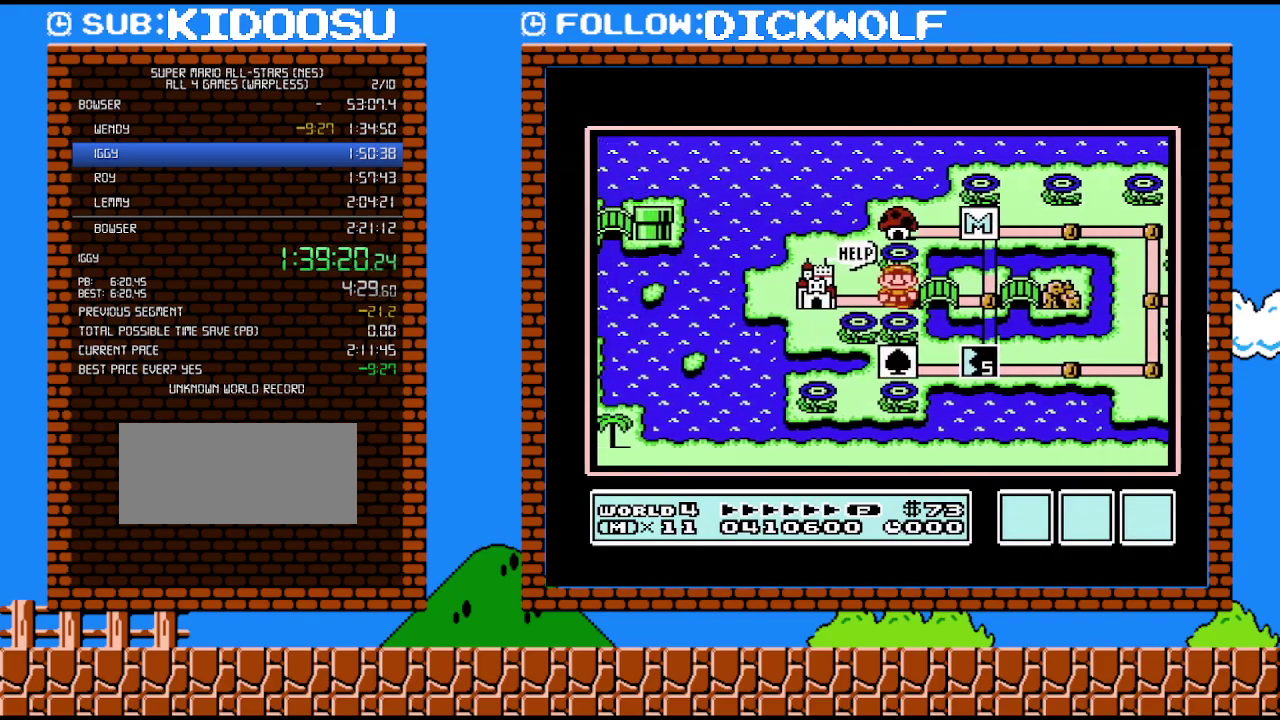
{"buttons": ["DPAD_LEFT"], "events": []}
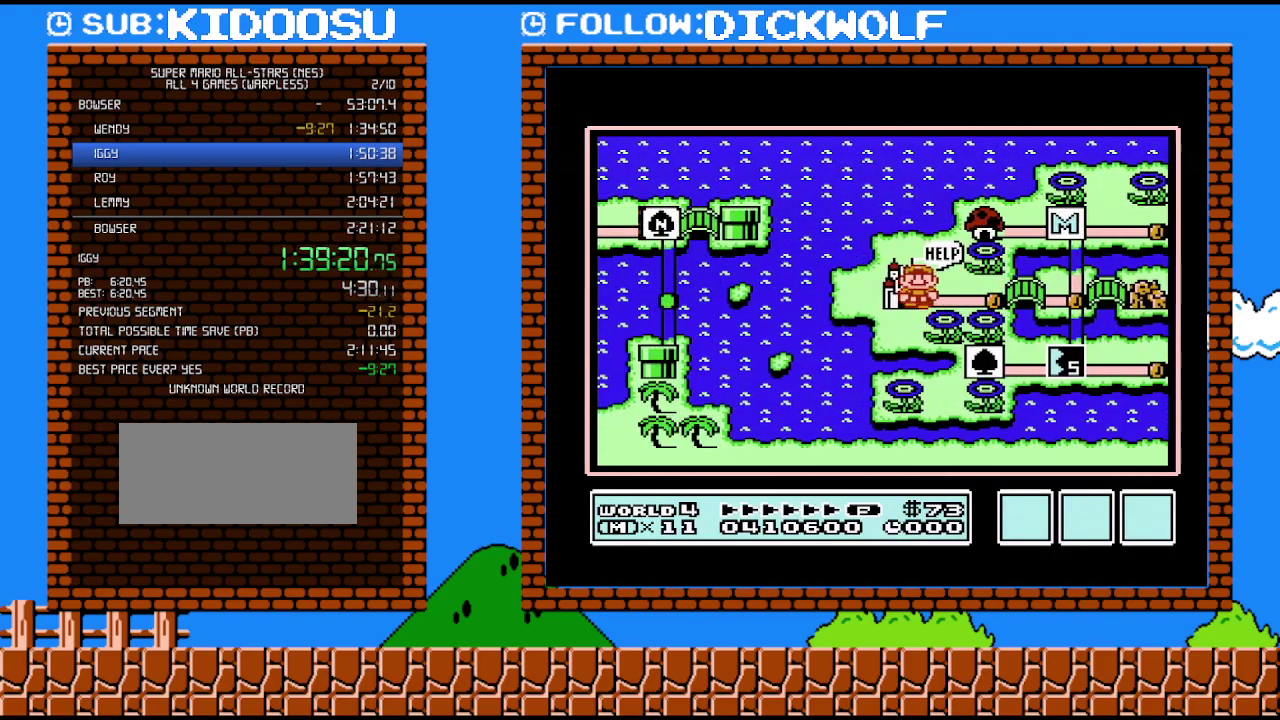
{"buttons": [], "events": [[100, "DPAD_LEFT", "up"], [200, "DPAD_LEFT", "down"], [350, "DPAD_LEFT", "up"]]}